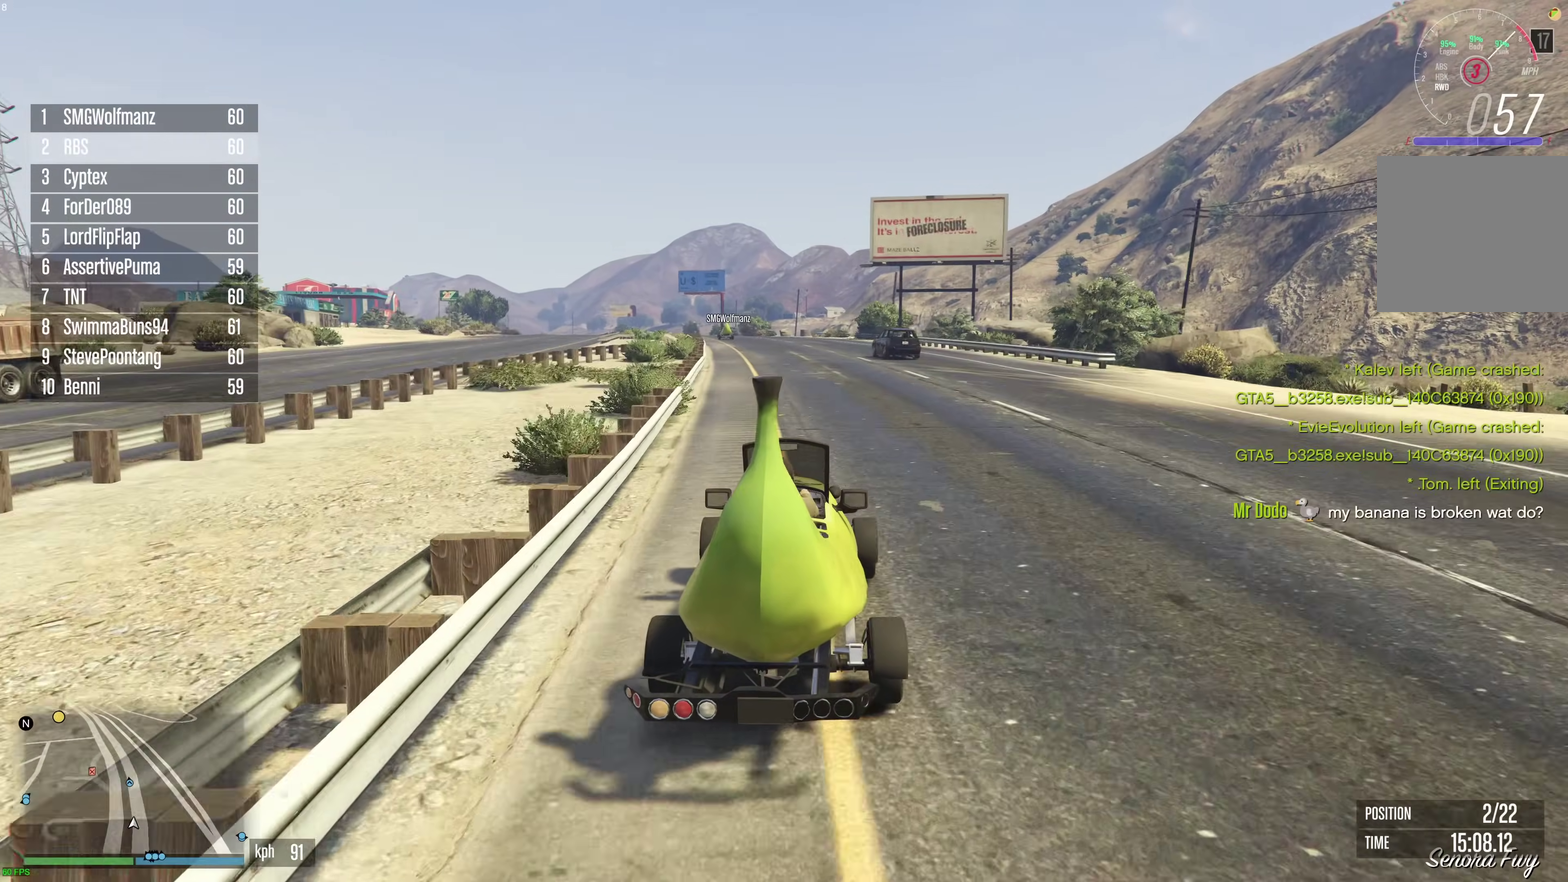
Gameplay with a controller (Xbox layout); each line is a JSON object with the inputs held at the frame after it (dt_ms = milliseconds from this image to that frame). "events" lists button and stick changes between this image and that frame as [ms after this image, input, new state], when the widget could be followed in between. This document gives stick clicks only as held states, not as events.
{"dt_ms": 500, "buttons": ["R2"], "left_stick": "center", "right_stick": "center", "events": [[383, "left_stick", "left"], [467, "left_stick", "center"]]}
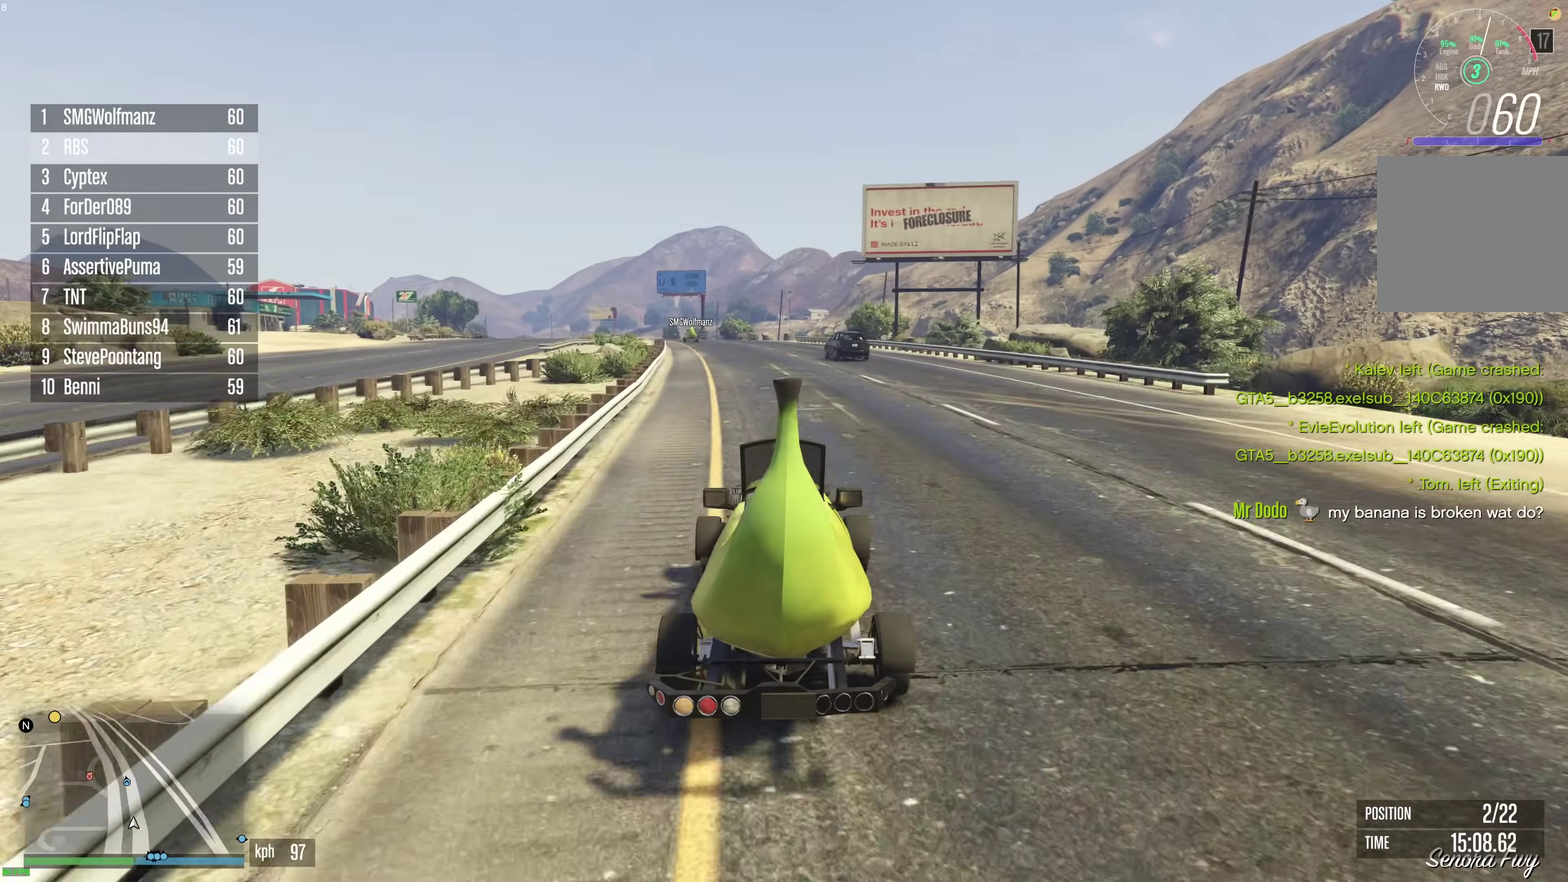
{"dt_ms": 500, "buttons": ["R2"], "left_stick": "center", "right_stick": "center", "events": [[50, "left_stick", "up-left"], [167, "left_stick", "center"]]}
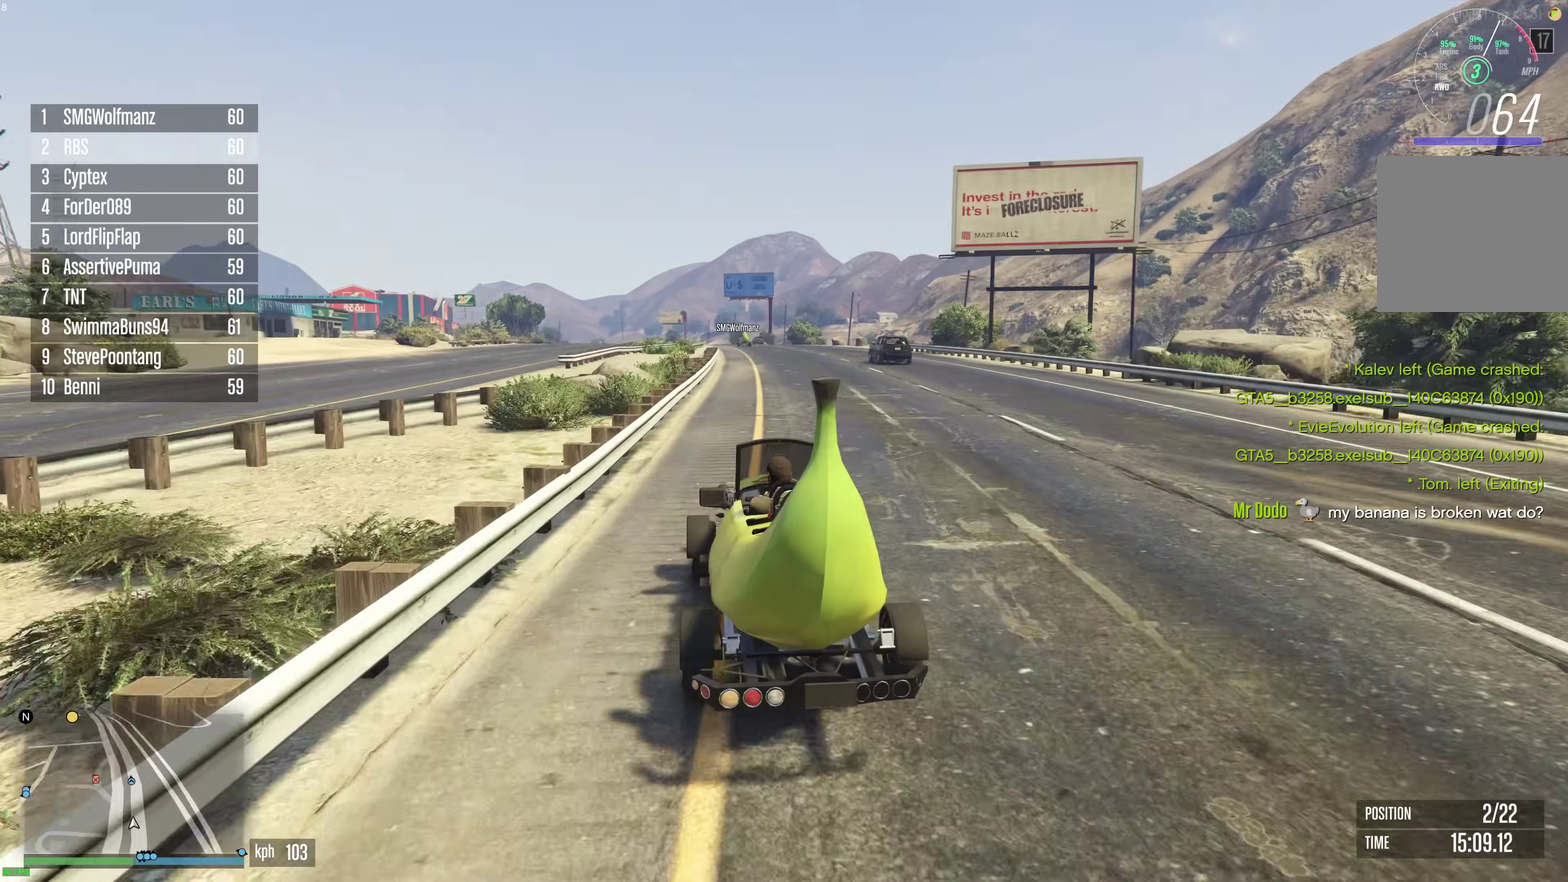
{"dt_ms": 400, "buttons": ["R2"], "left_stick": "center", "right_stick": "center", "events": [[267, "left_stick", "right"], [383, "left_stick", "center"]]}
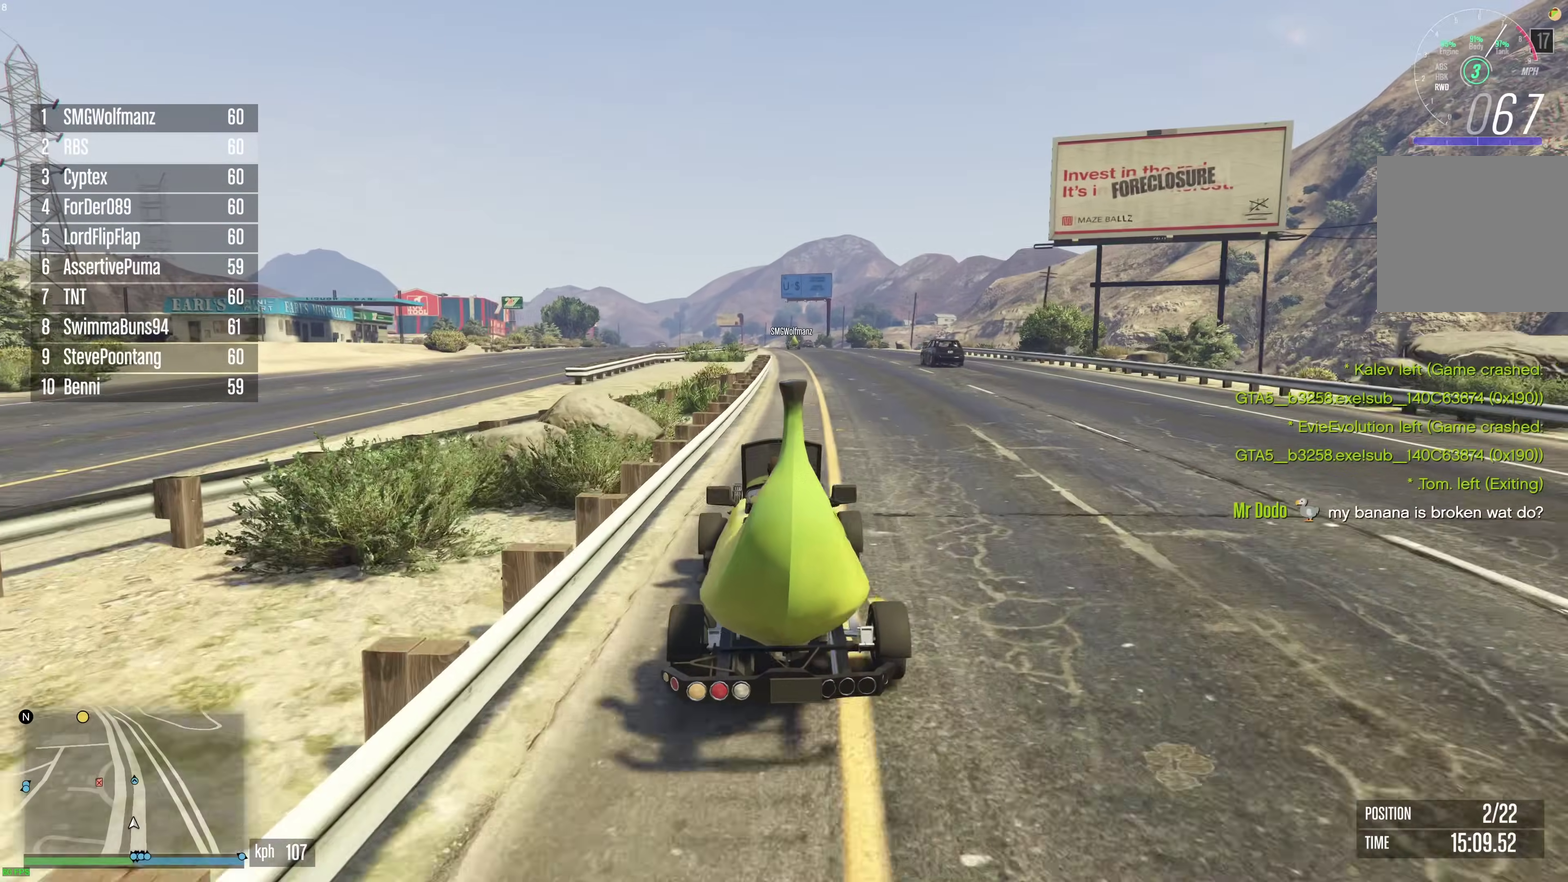
{"dt_ms": 600, "buttons": ["R2"], "left_stick": "center", "right_stick": "center", "events": [[117, "left_stick", "right"], [200, "left_stick", "center"], [500, "left_stick", "up-left"], [550, "left_stick", "center"]]}
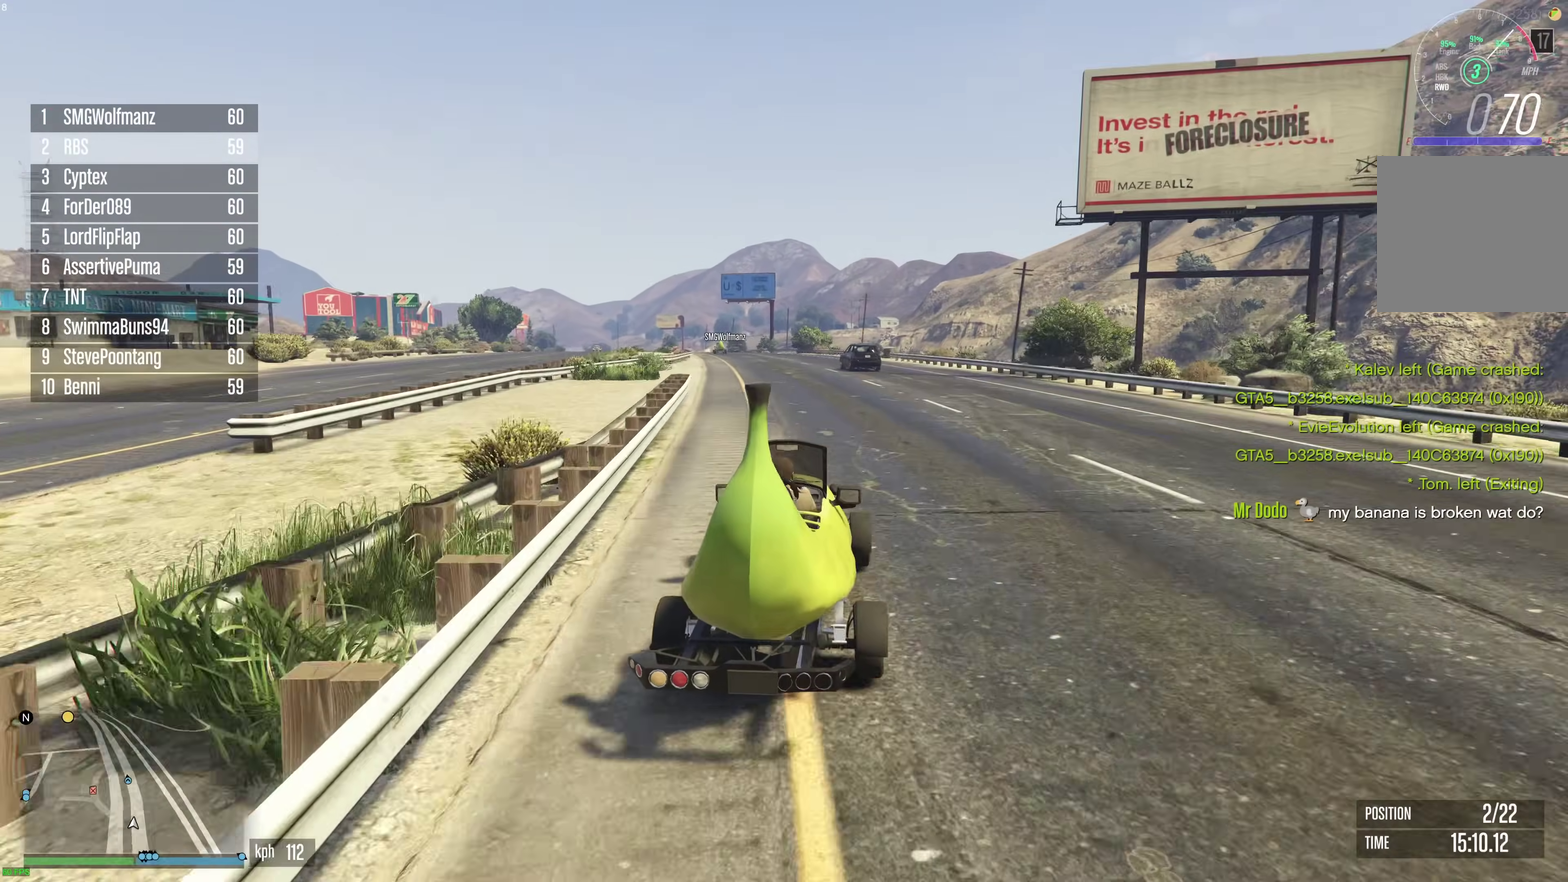
{"dt_ms": 300, "buttons": ["R2"], "left_stick": "center", "right_stick": "center", "events": [[33, "left_stick", "up-left"], [133, "left_stick", "center"], [217, "left_stick", "up-left"], [300, "left_stick", "center"]]}
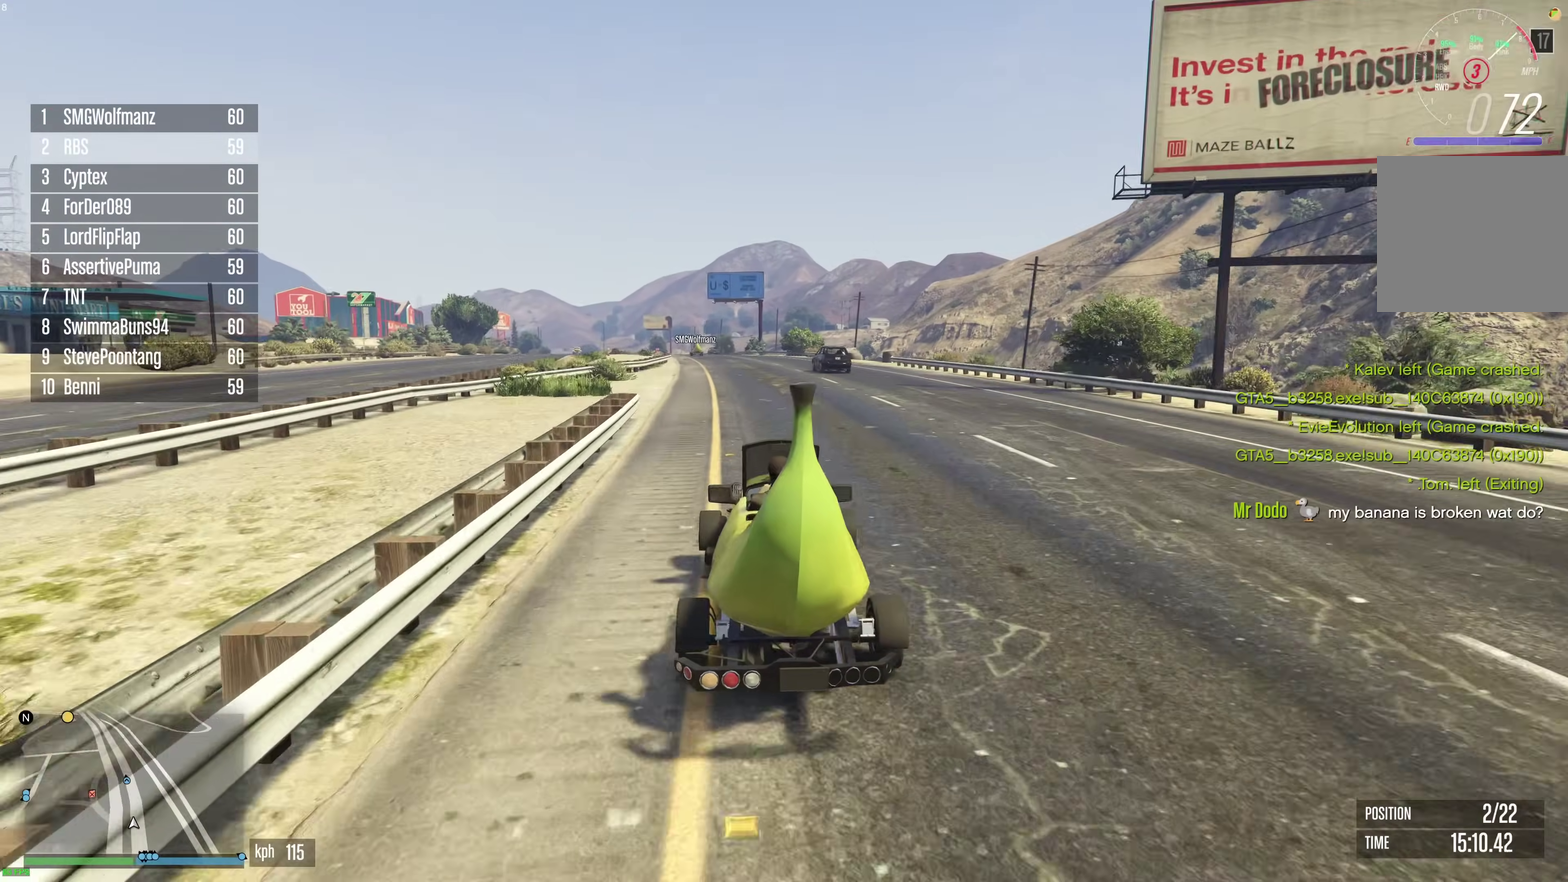
{"dt_ms": 700, "buttons": ["R2"], "left_stick": "center", "right_stick": "center", "events": []}
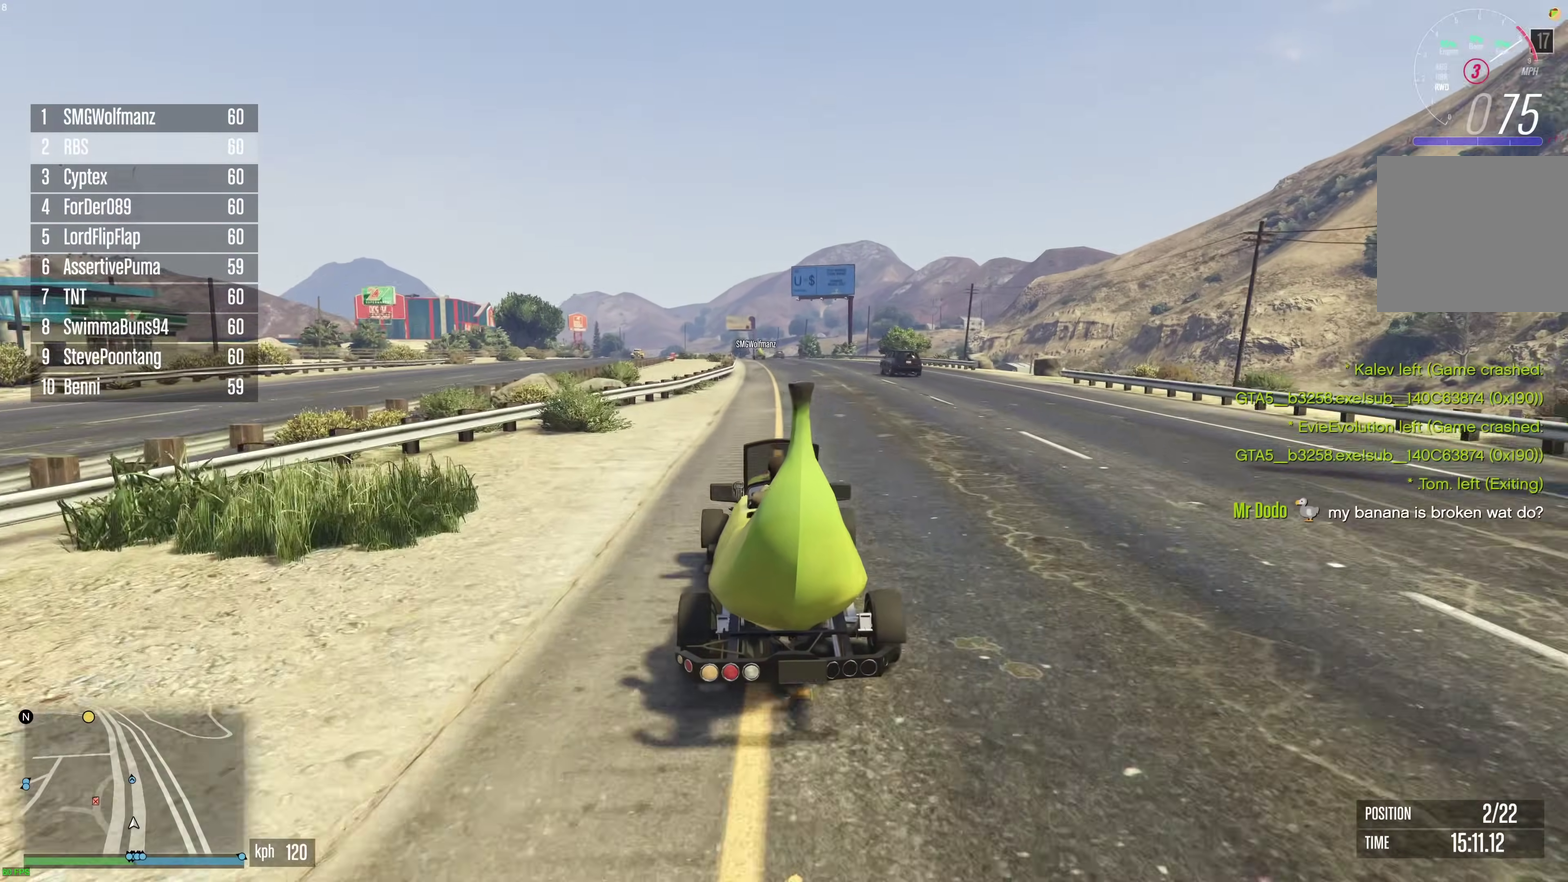
{"dt_ms": 300, "buttons": ["R2"], "left_stick": "center", "right_stick": "center", "events": []}
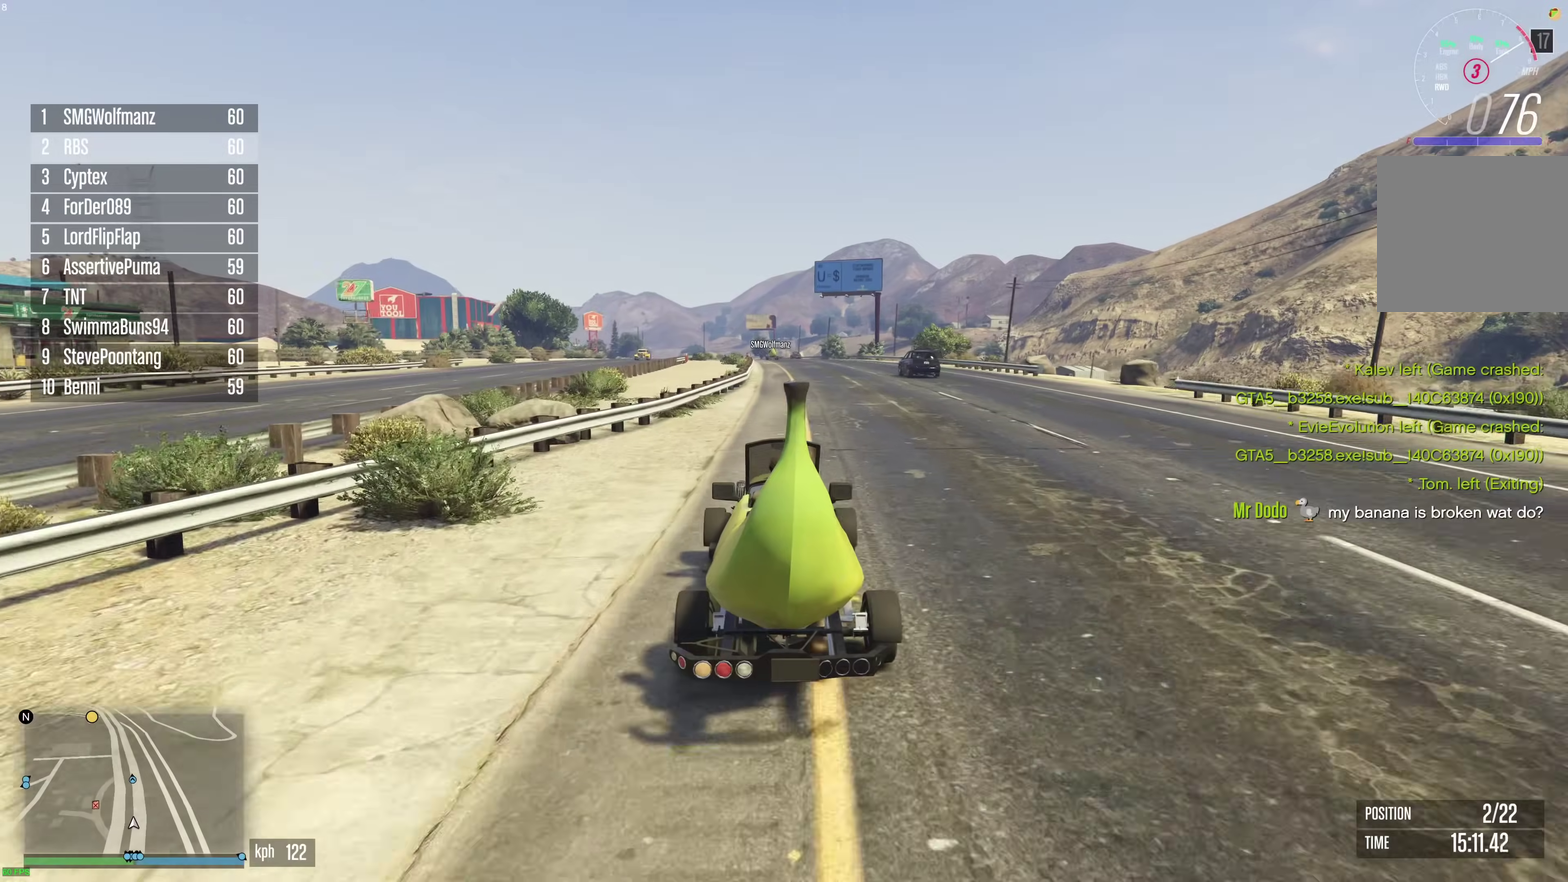
{"dt_ms": 900, "buttons": ["R2"], "left_stick": "center", "right_stick": "center", "events": [[33, "left_stick", "right"], [117, "left_stick", "center"], [283, "left_stick", "right"], [350, "left_stick", "center"]]}
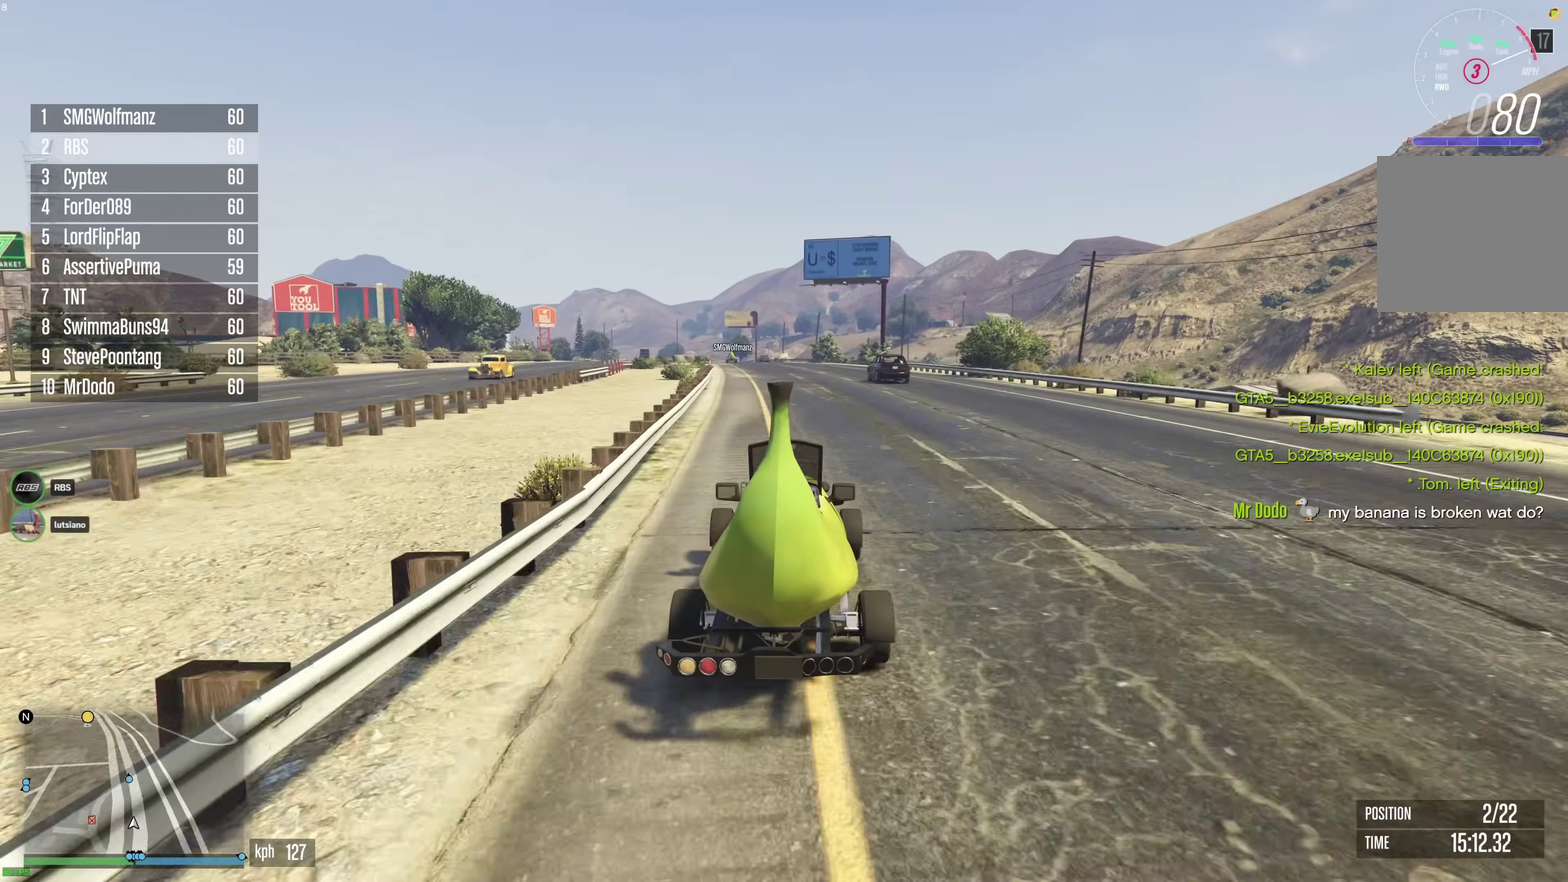
{"dt_ms": 300, "buttons": ["R2"], "left_stick": "up-left", "right_stick": "center", "events": [[50, "left_stick", "left"], [100, "left_stick", "up-left"], [150, "left_stick", "center"], [233, "left_stick", "up-left"]]}
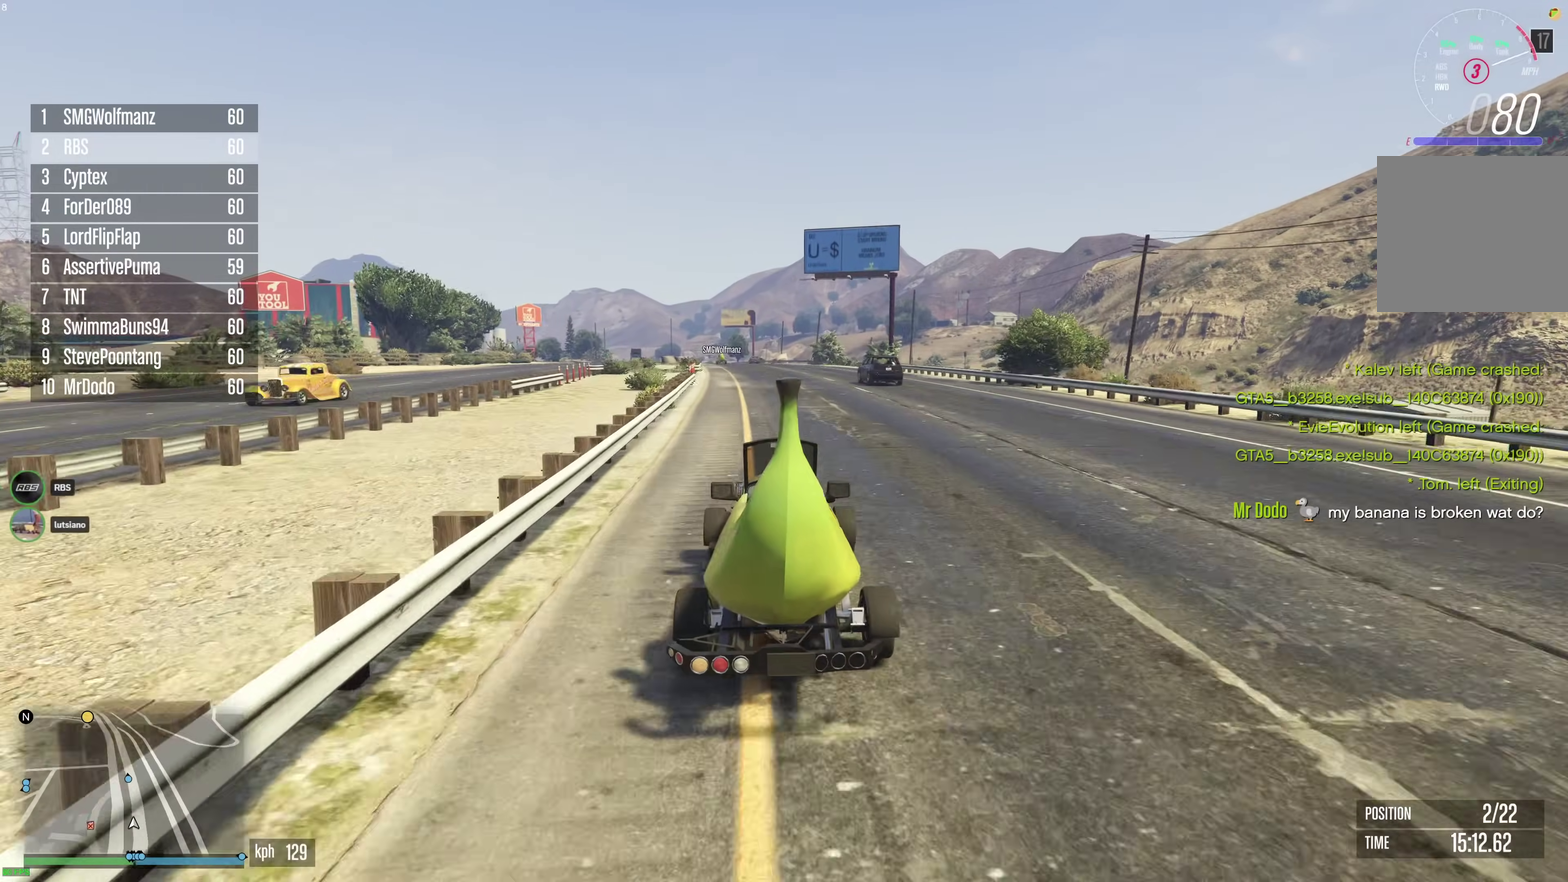
{"dt_ms": 600, "buttons": ["R2"], "left_stick": "center", "right_stick": "center", "events": [[33, "left_stick", "center"], [317, "left_stick", "right"], [433, "left_stick", "center"]]}
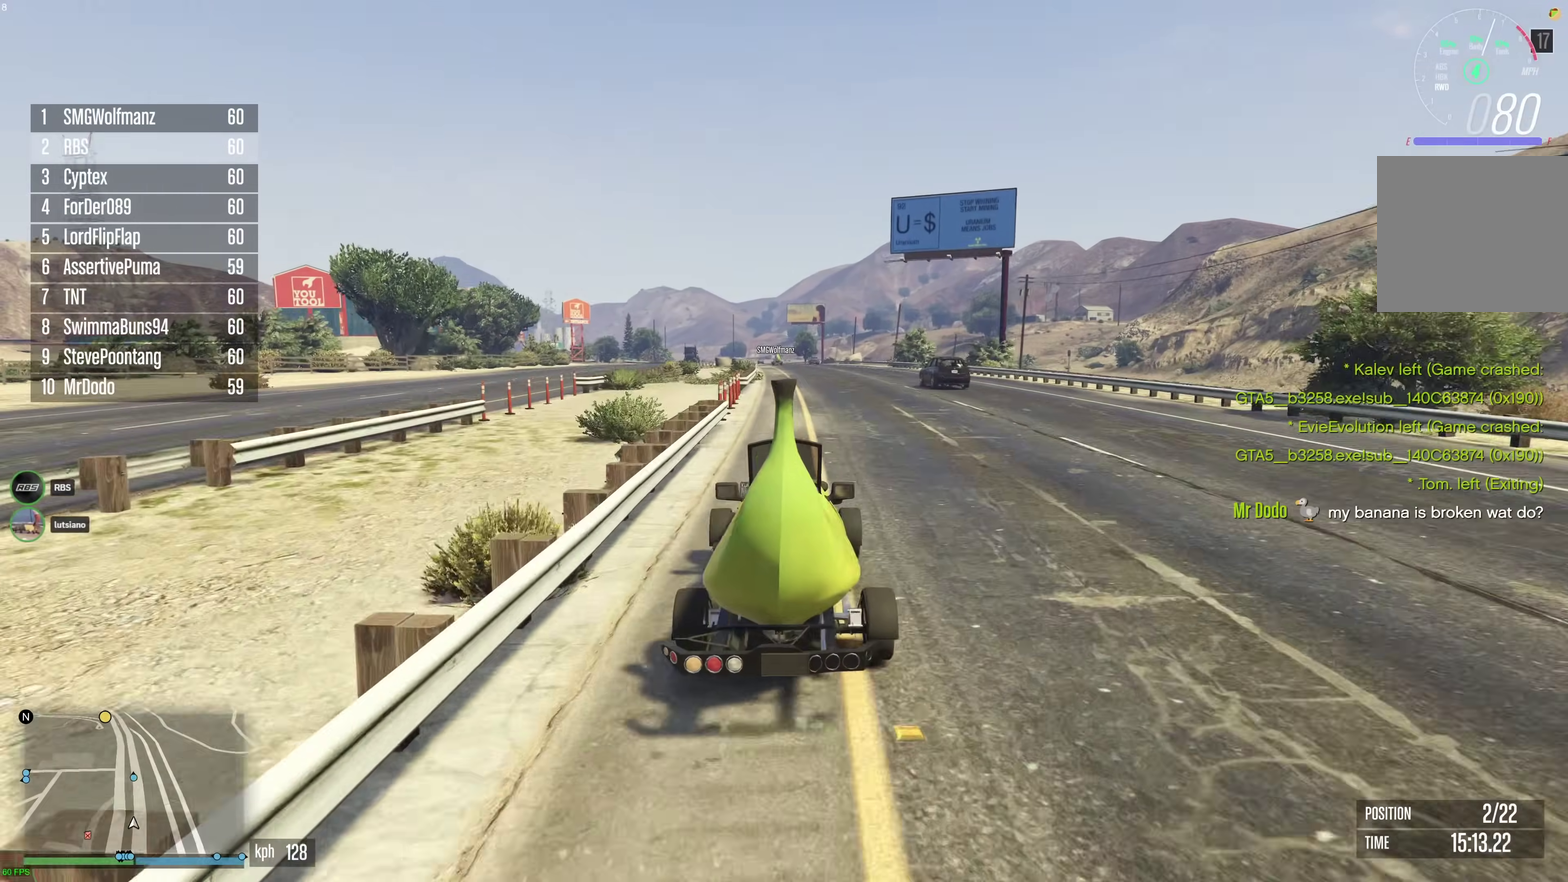
{"dt_ms": 400, "buttons": ["R2"], "left_stick": "center", "right_stick": "center", "events": [[17, "left_stick", "right"], [83, "left_stick", "center"]]}
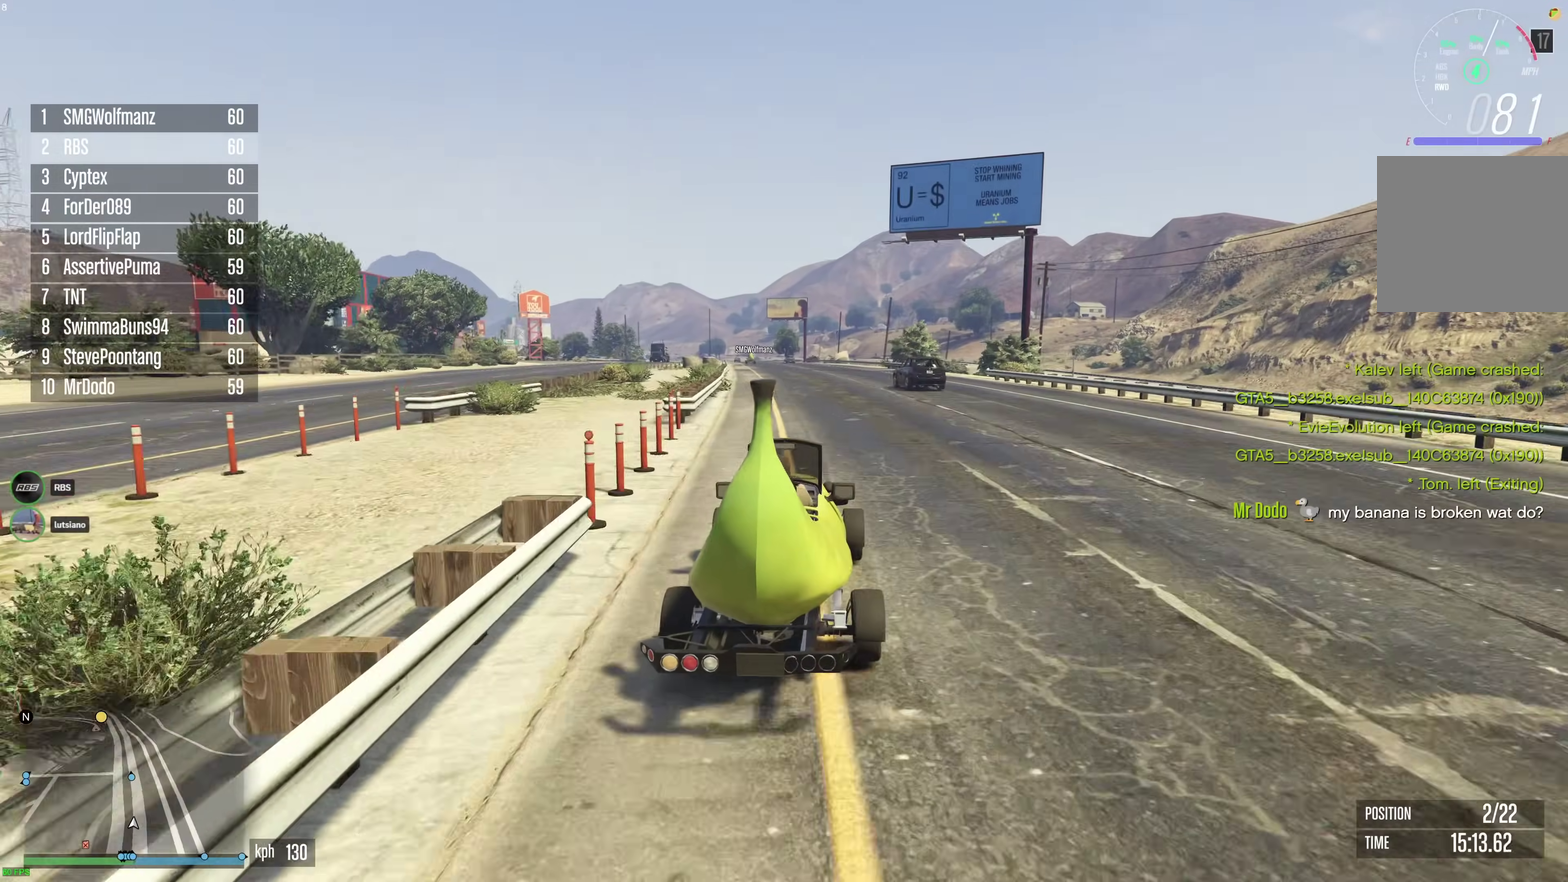
{"dt_ms": 500, "buttons": ["R2"], "left_stick": "center", "right_stick": "center", "events": [[200, "left_stick", "up-left"], [250, "left_stick", "center"], [383, "left_stick", "up-left"], [433, "left_stick", "center"]]}
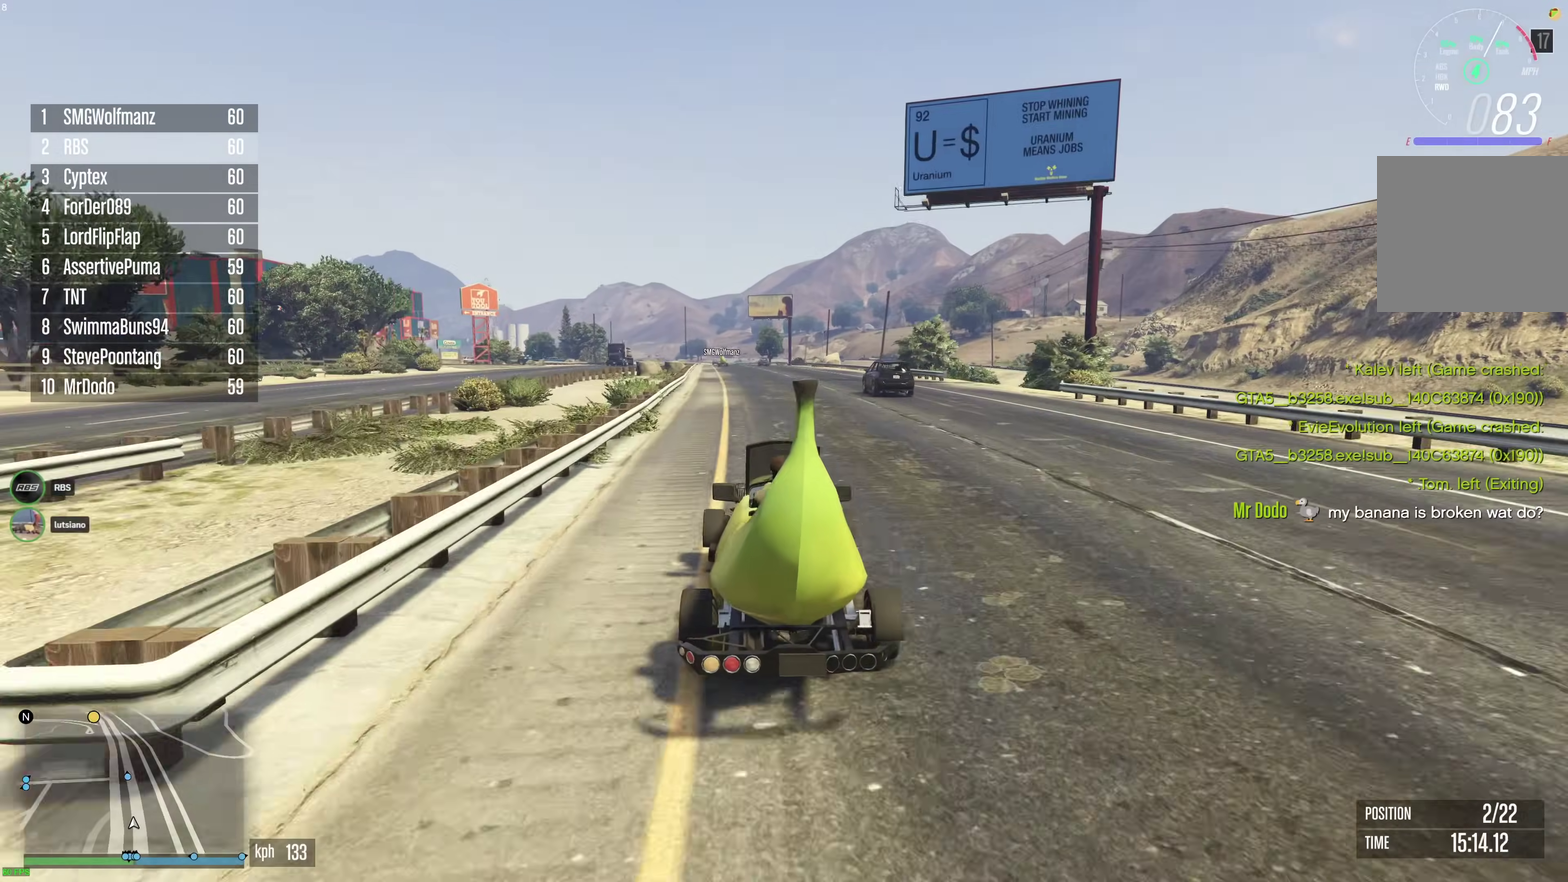
{"dt_ms": 500, "buttons": ["R2"], "left_stick": "center", "right_stick": "center", "events": [[267, "left_stick", "up-left"], [350, "left_stick", "center"]]}